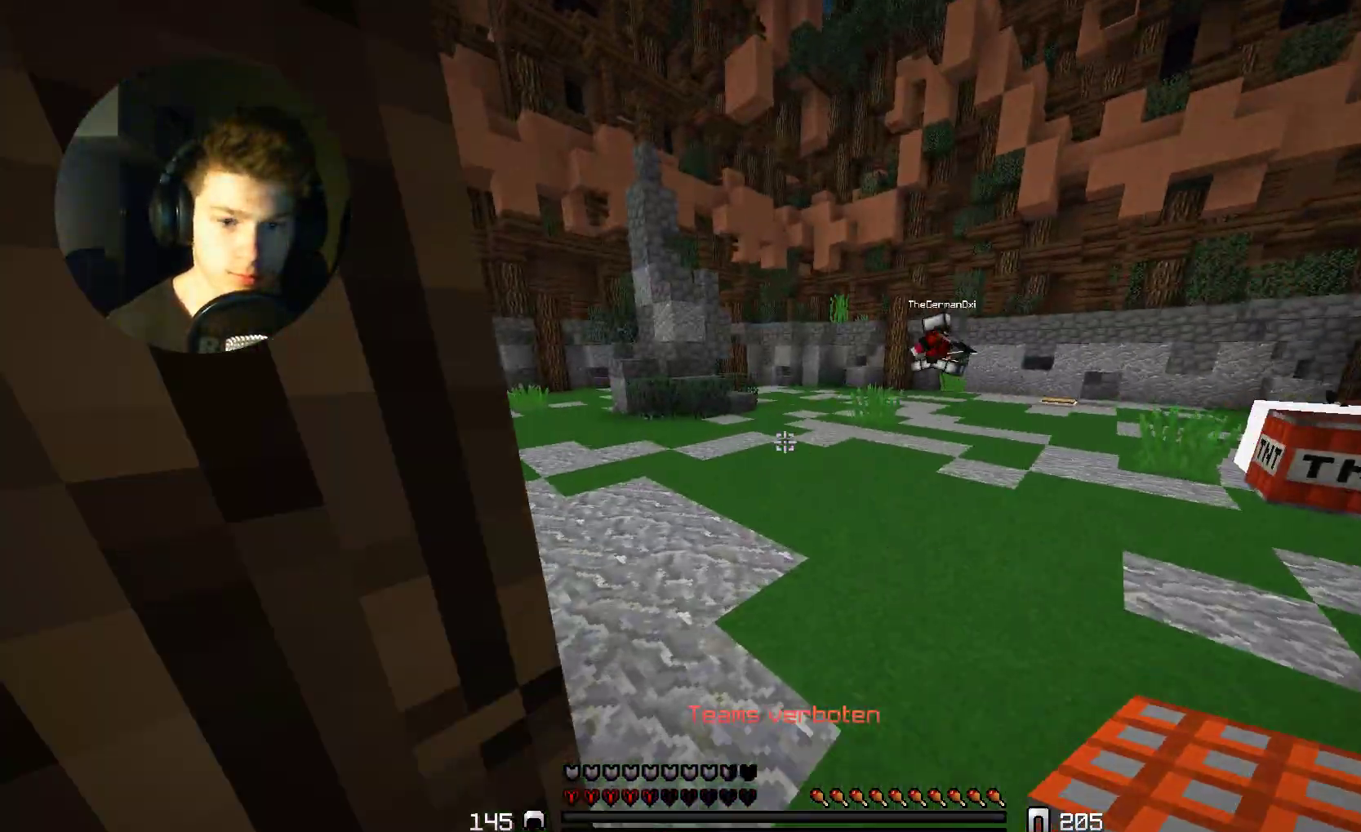
Gameplay with keyboard and mouse; each line is a JSON object with the keys and mouse buttons held at the frame after it. "events" lists presses ("down") and releases ("up") of "a", "d", "s", "w", "mouse_left" and "mouse_right" between this image and that frame as [ms after this image, input, new state], when the widget could be followed in between. "mouse_left", "mouse_right" = the "left", "right" buttons of the "mouse" list. No other keys are recorded. Fast repeated clicks can show as one long hold. Mouse movement is not recorded.
{"keys": ["a", "w"], "mouse": [], "events": [[200, "a", "up"], [367, "a", "down"]]}
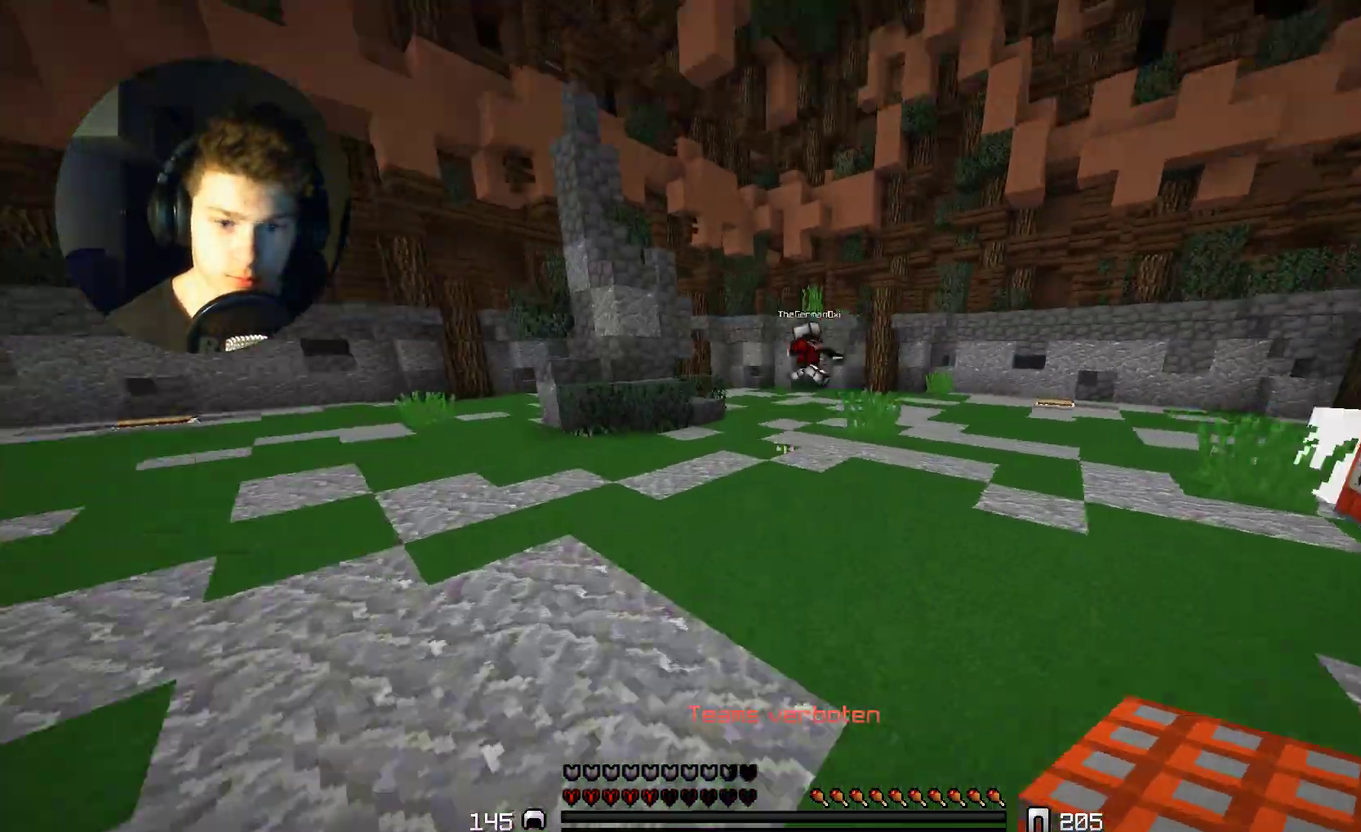
{"keys": ["a", "w"], "mouse": [], "events": []}
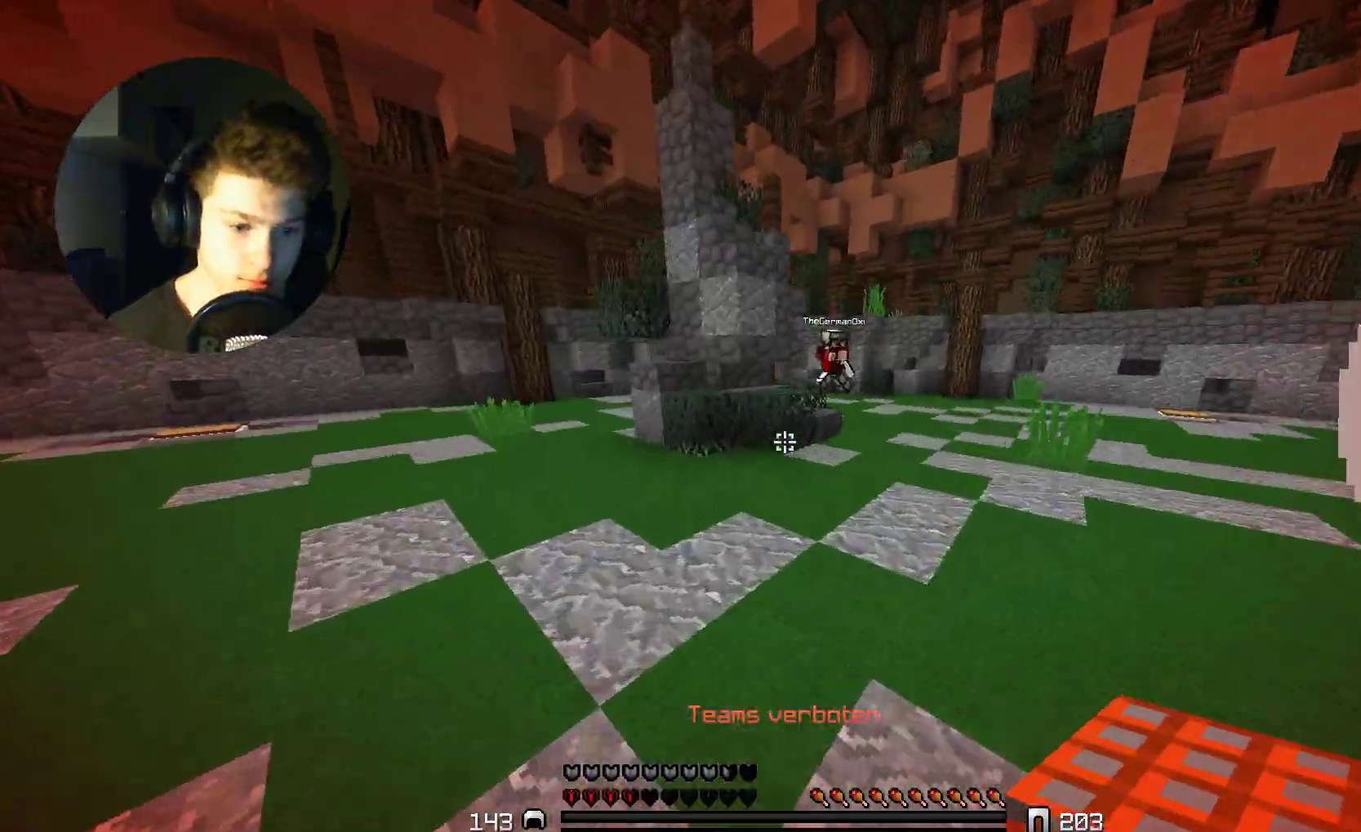
{"keys": ["d", "w"], "mouse": [], "events": [[400, "a", "up"], [400, "d", "down"]]}
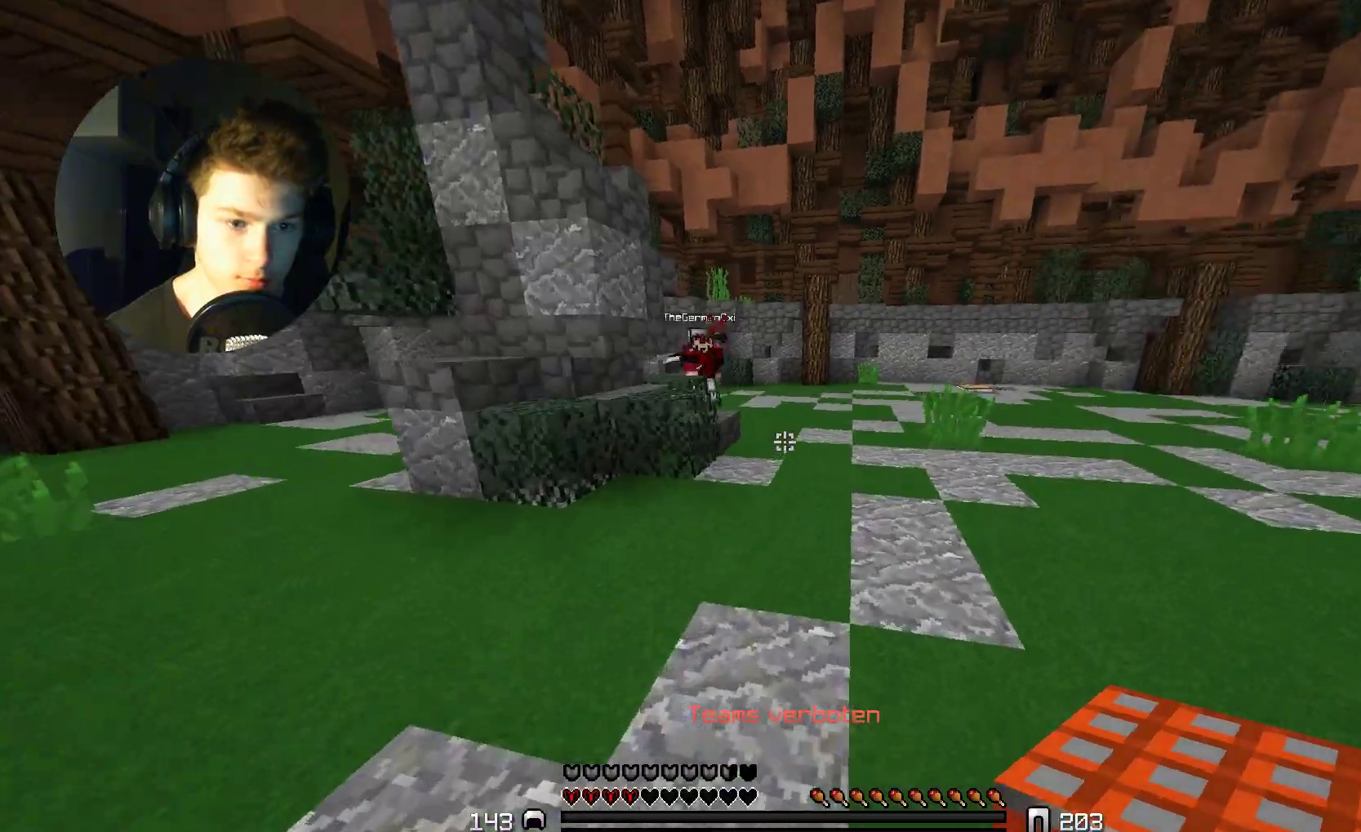
{"keys": ["a", "w"], "mouse": [], "events": [[67, "a", "down"], [67, "d", "up"]]}
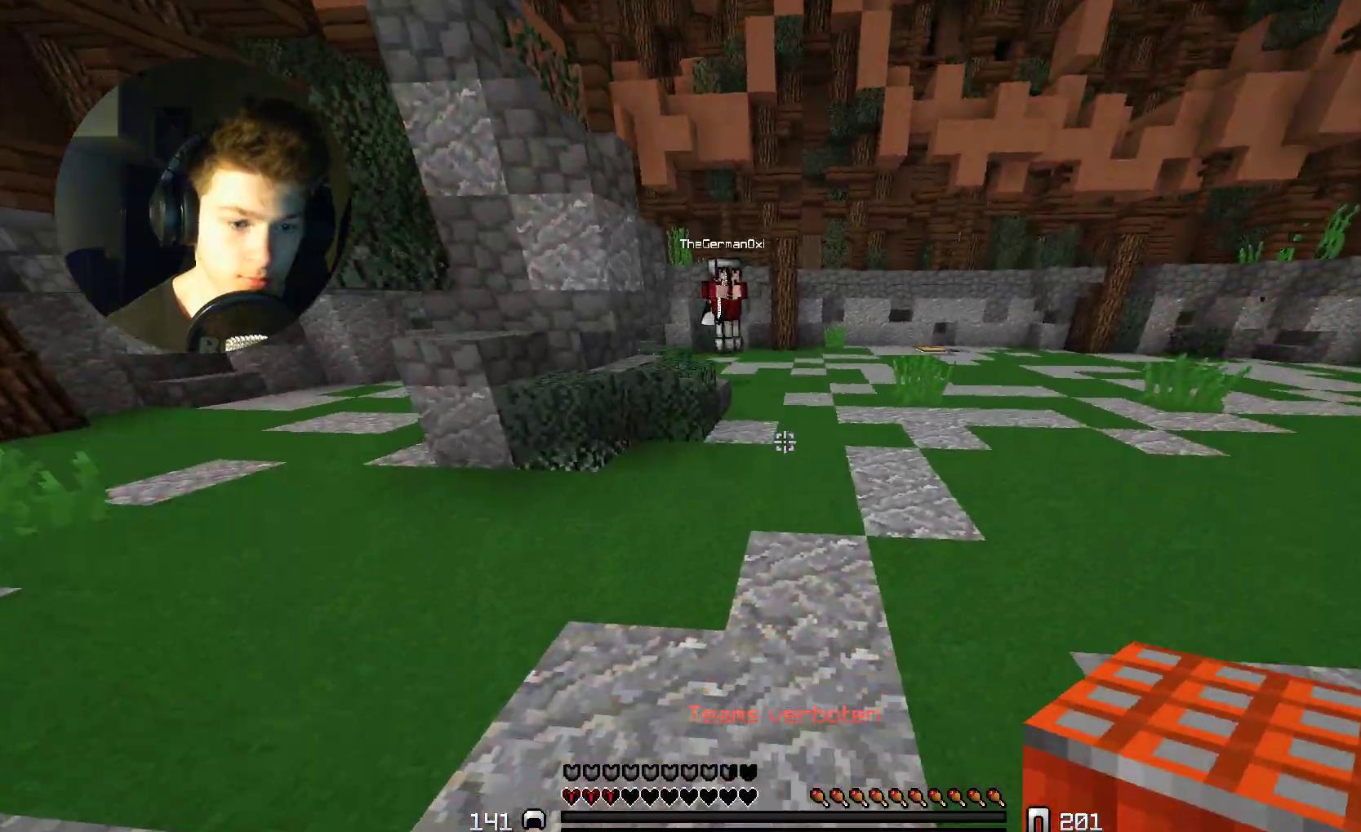
{"keys": ["a", "w"], "mouse": [], "events": [[167, "mouse_right", "down"], [267, "mouse_right", "up"], [367, "mouse_right", "down"], [400, "mouse_right", "up"]]}
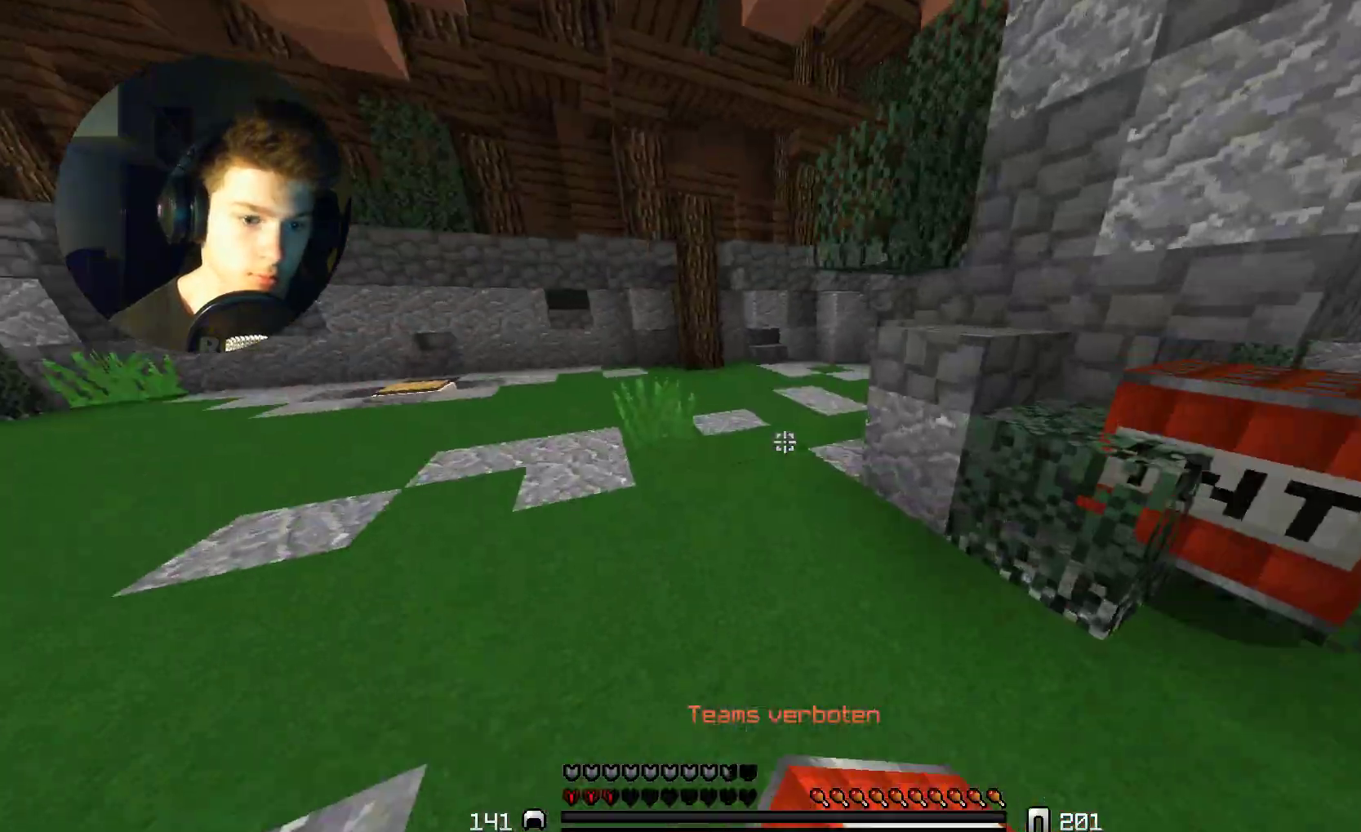
{"keys": ["a", "s"], "mouse": [], "events": [[400, "w", "up"], [500, "s", "down"]]}
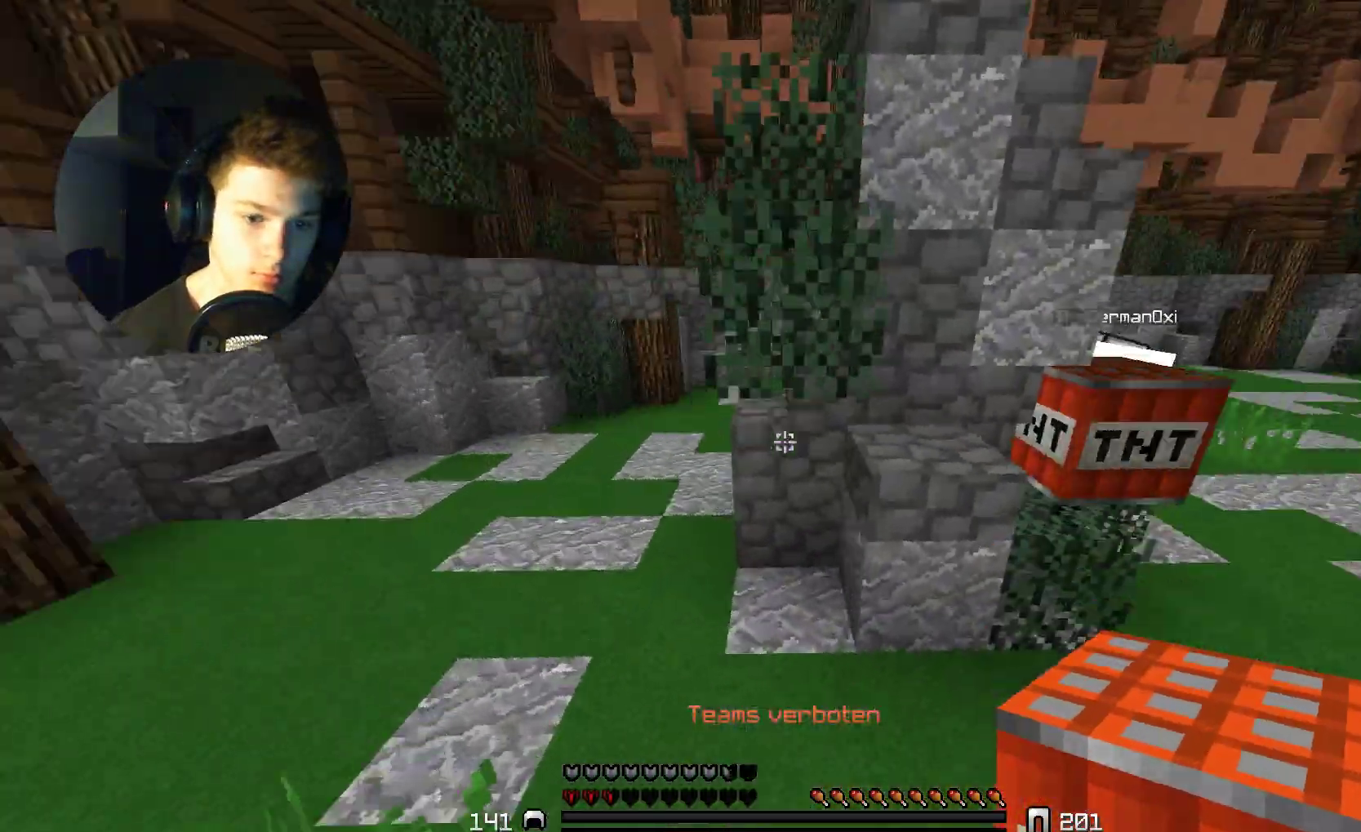
{"keys": ["a", "s"], "mouse": [], "events": []}
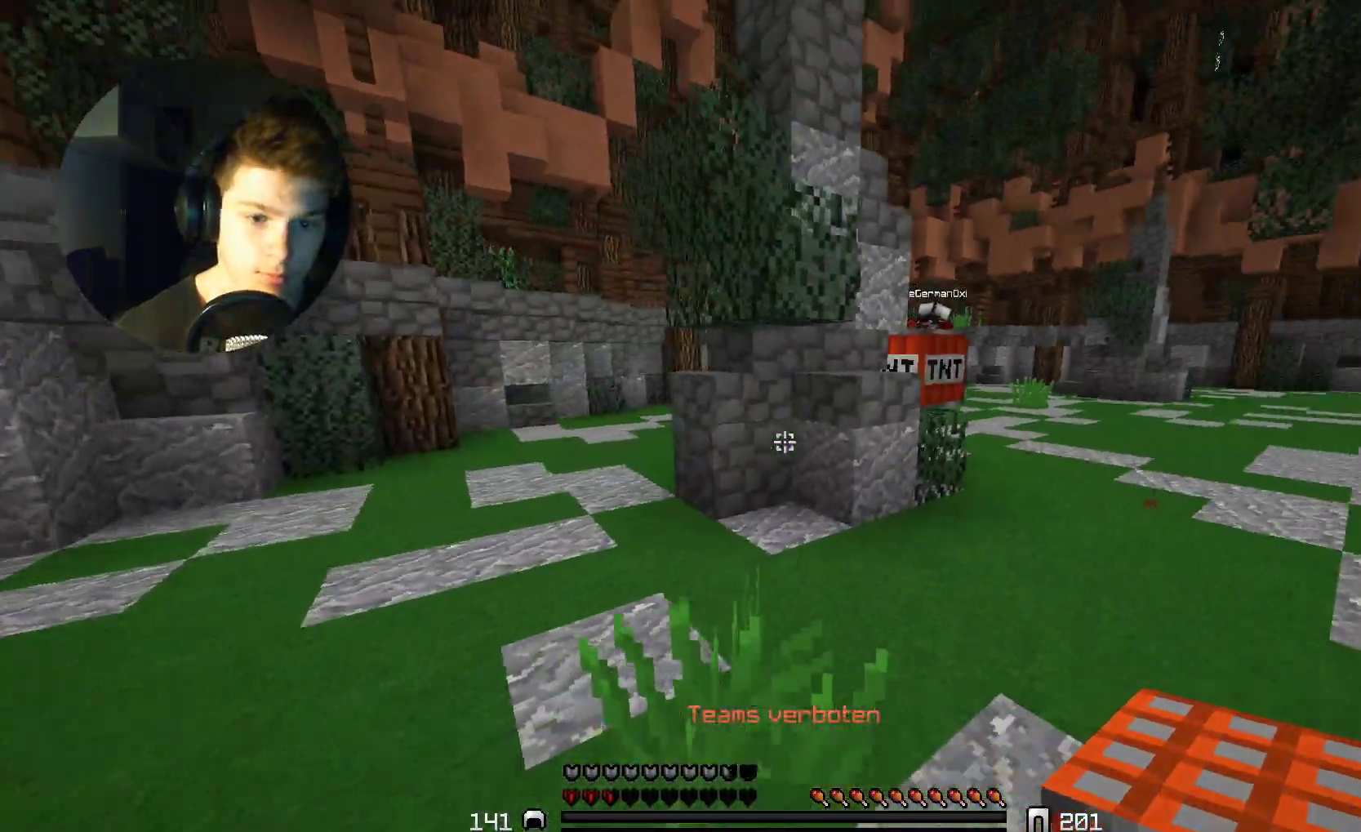
{"keys": ["d", "w"], "mouse": [], "events": [[67, "a", "up"], [67, "d", "down"], [200, "s", "up"], [300, "w", "down"]]}
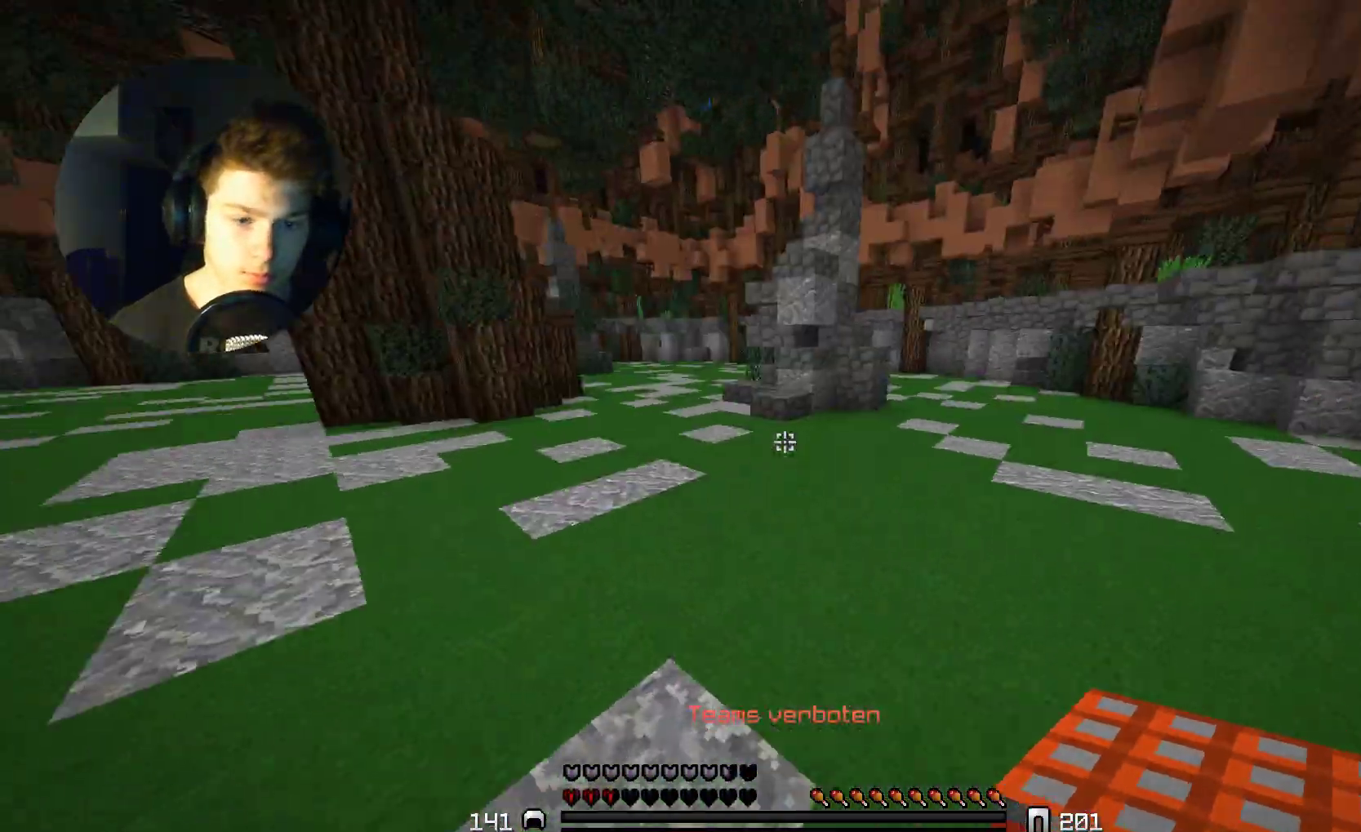
{"keys": ["w"], "mouse": [], "events": [[367, "d", "up"]]}
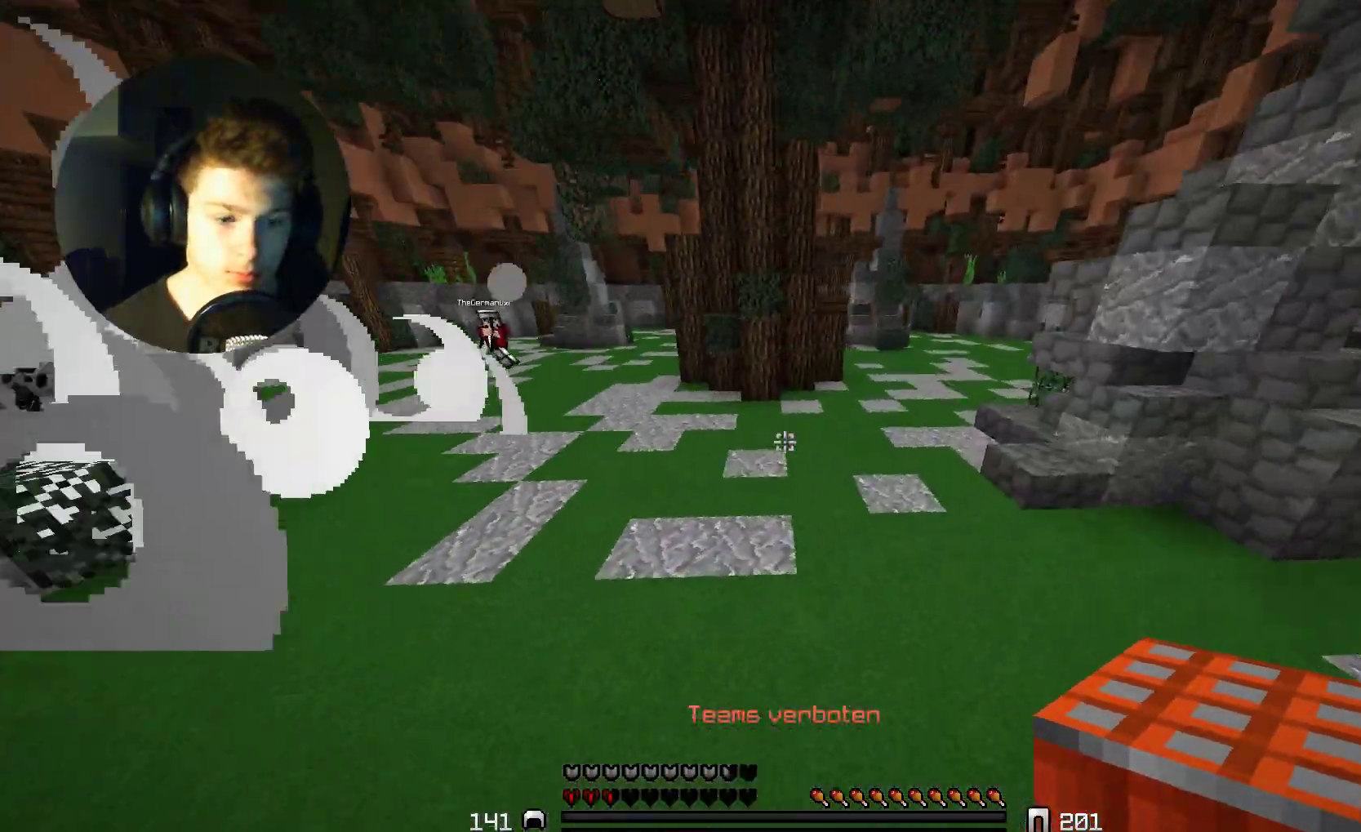
{"keys": ["d", "w"], "mouse": [], "events": [[367, "d", "down"]]}
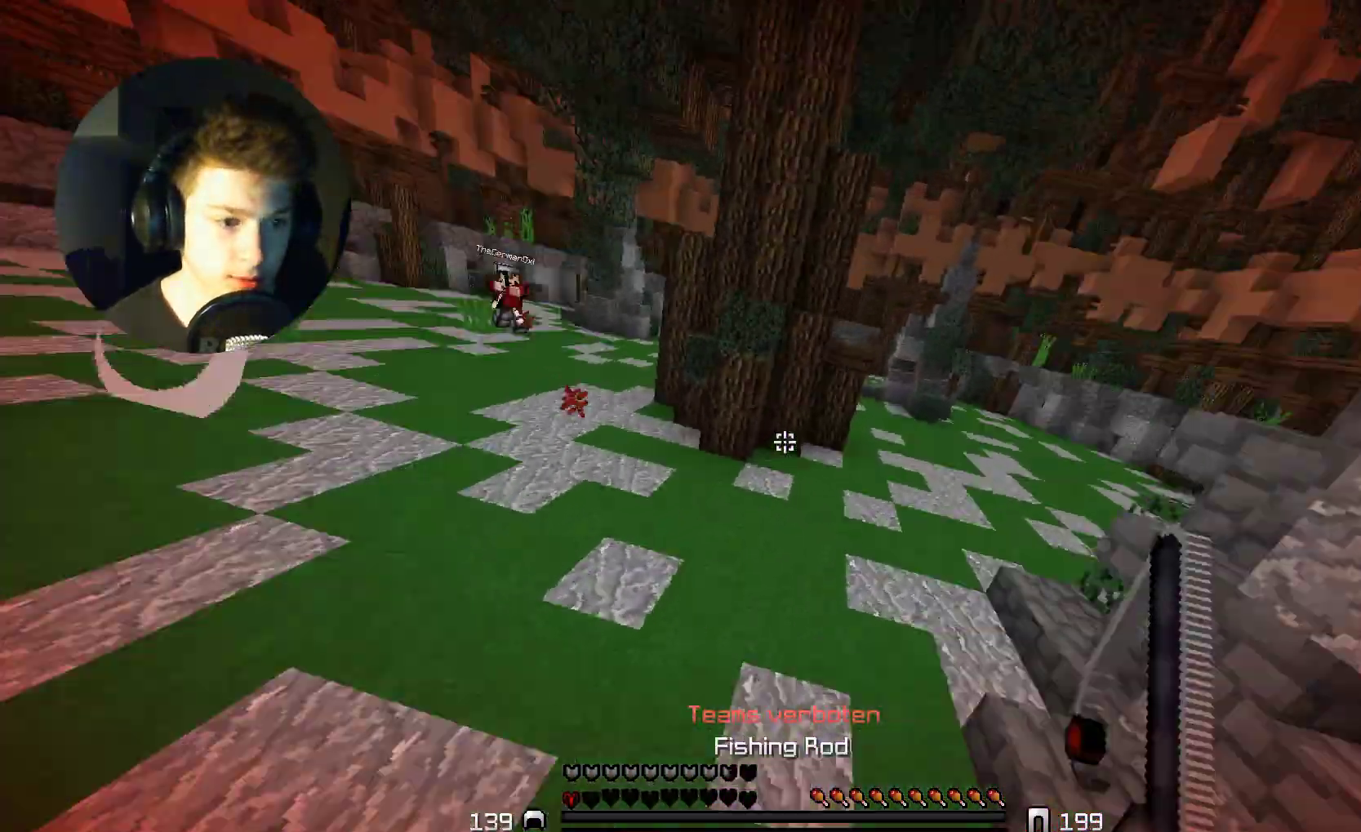
{"keys": ["d", "w"], "mouse": [], "events": []}
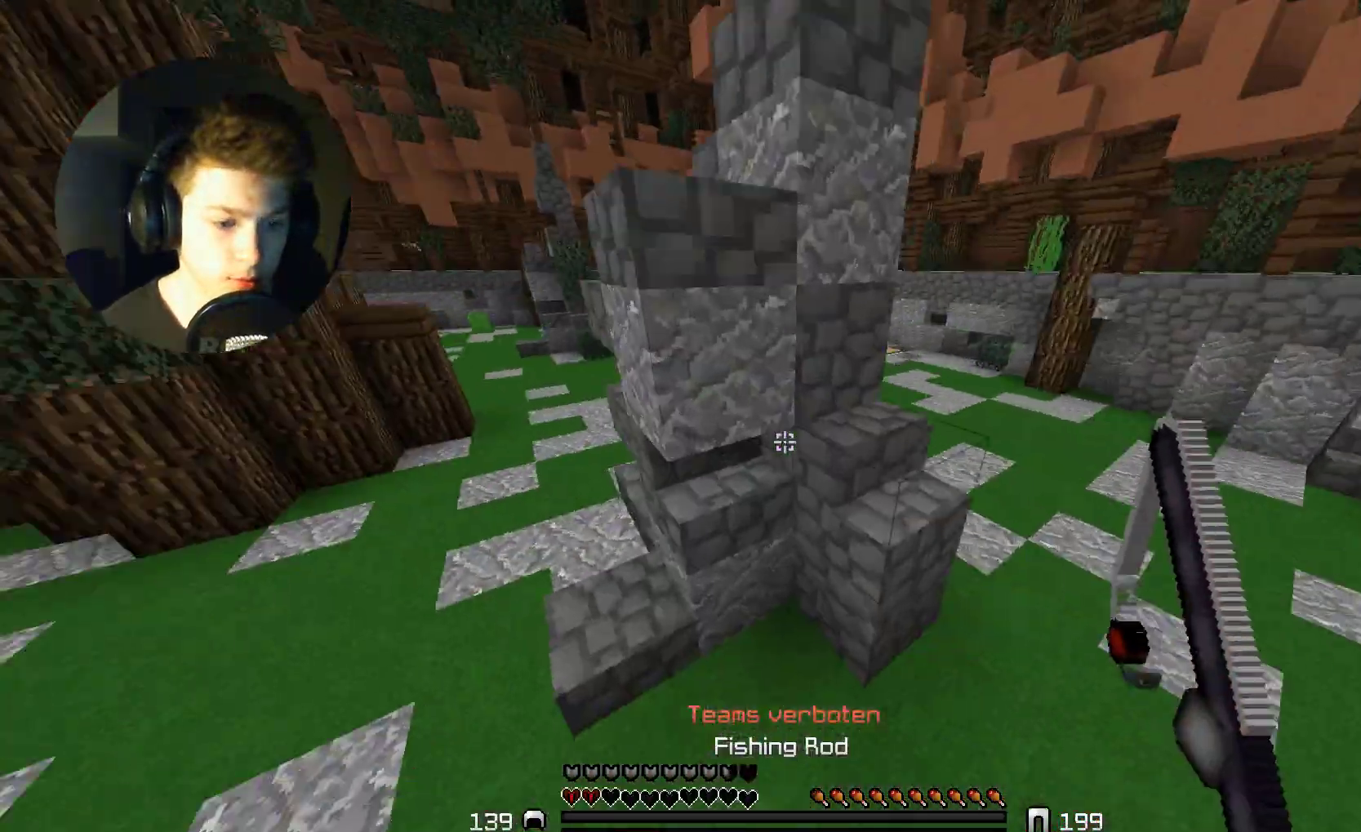
{"keys": ["d", "w"], "mouse": [], "events": []}
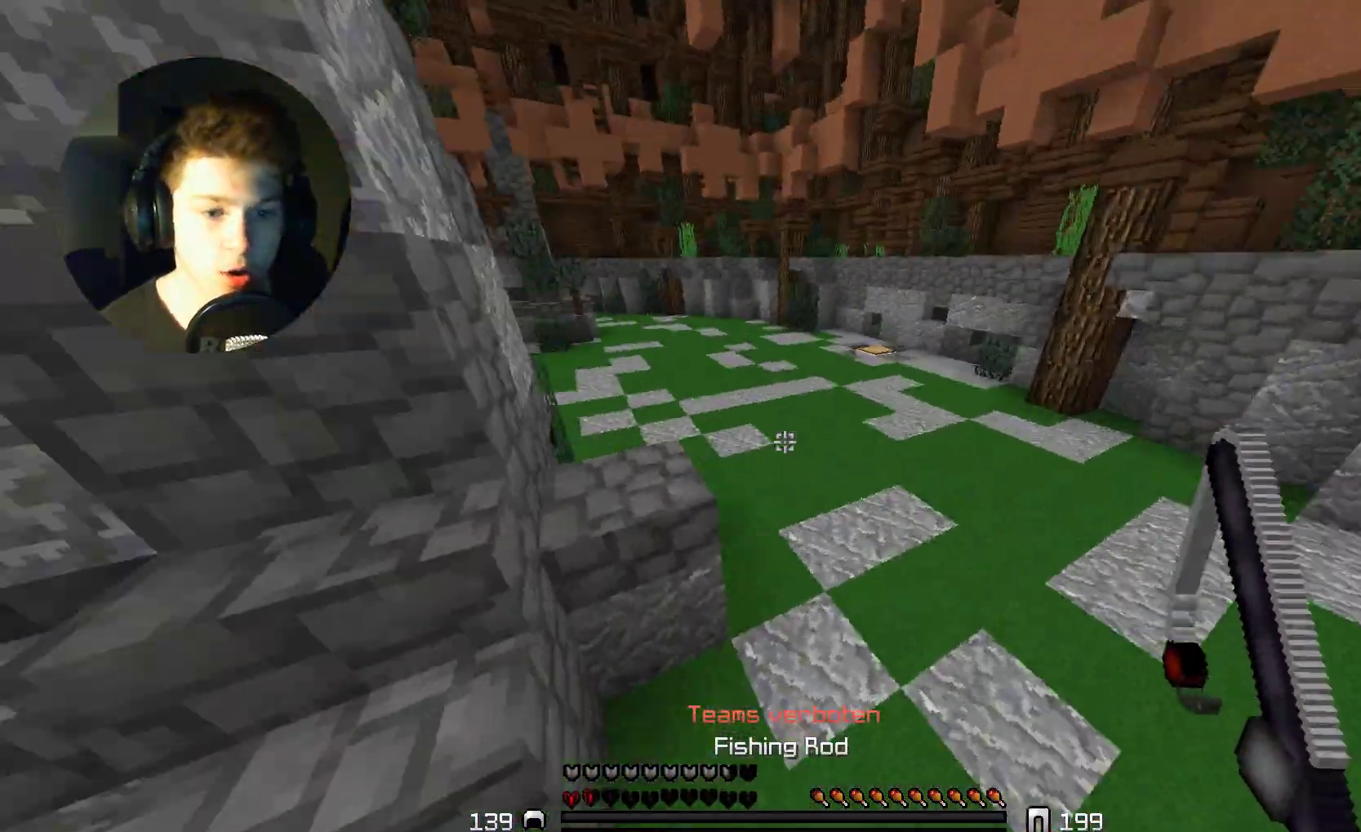
{"keys": ["d", "w"], "mouse": [], "events": []}
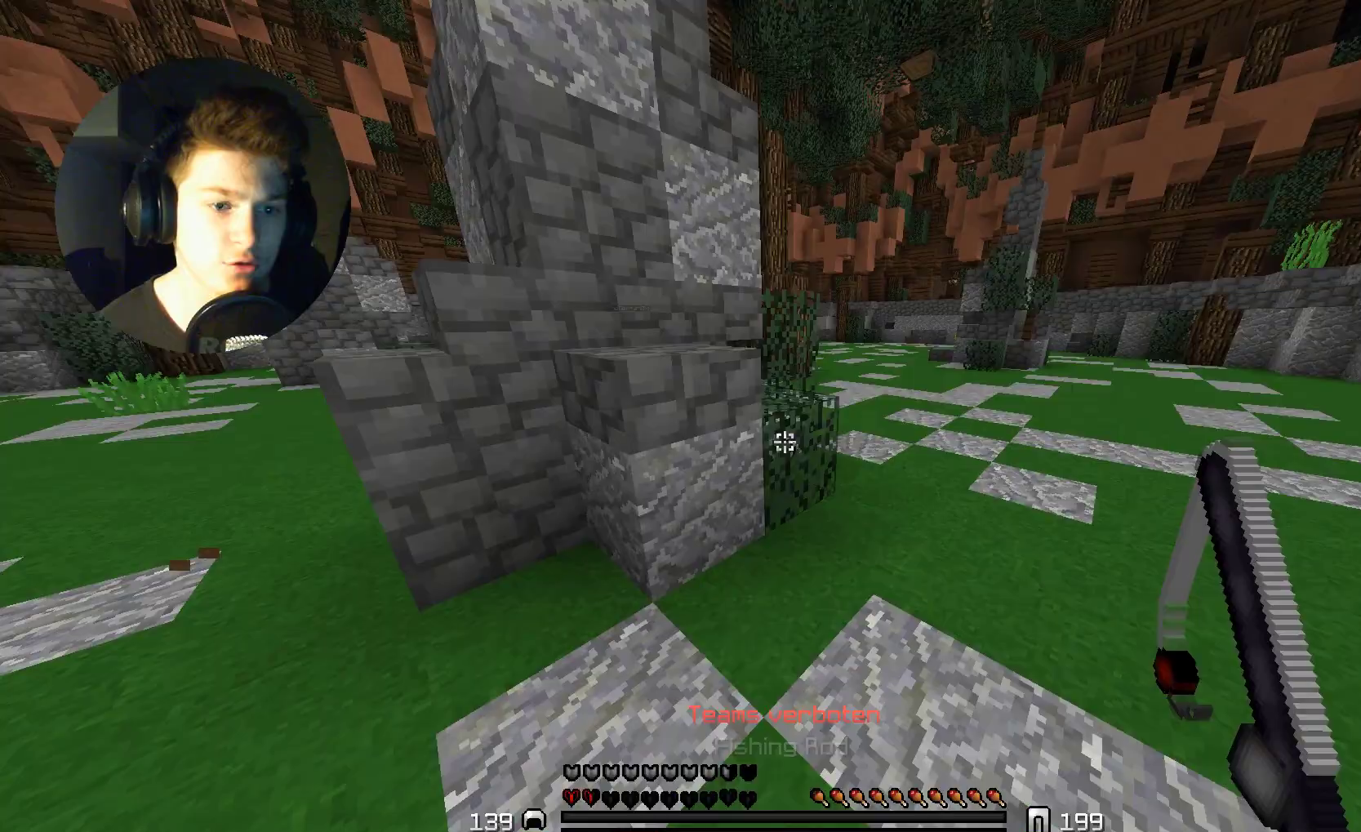
{"keys": ["d", "w"], "mouse": [], "events": []}
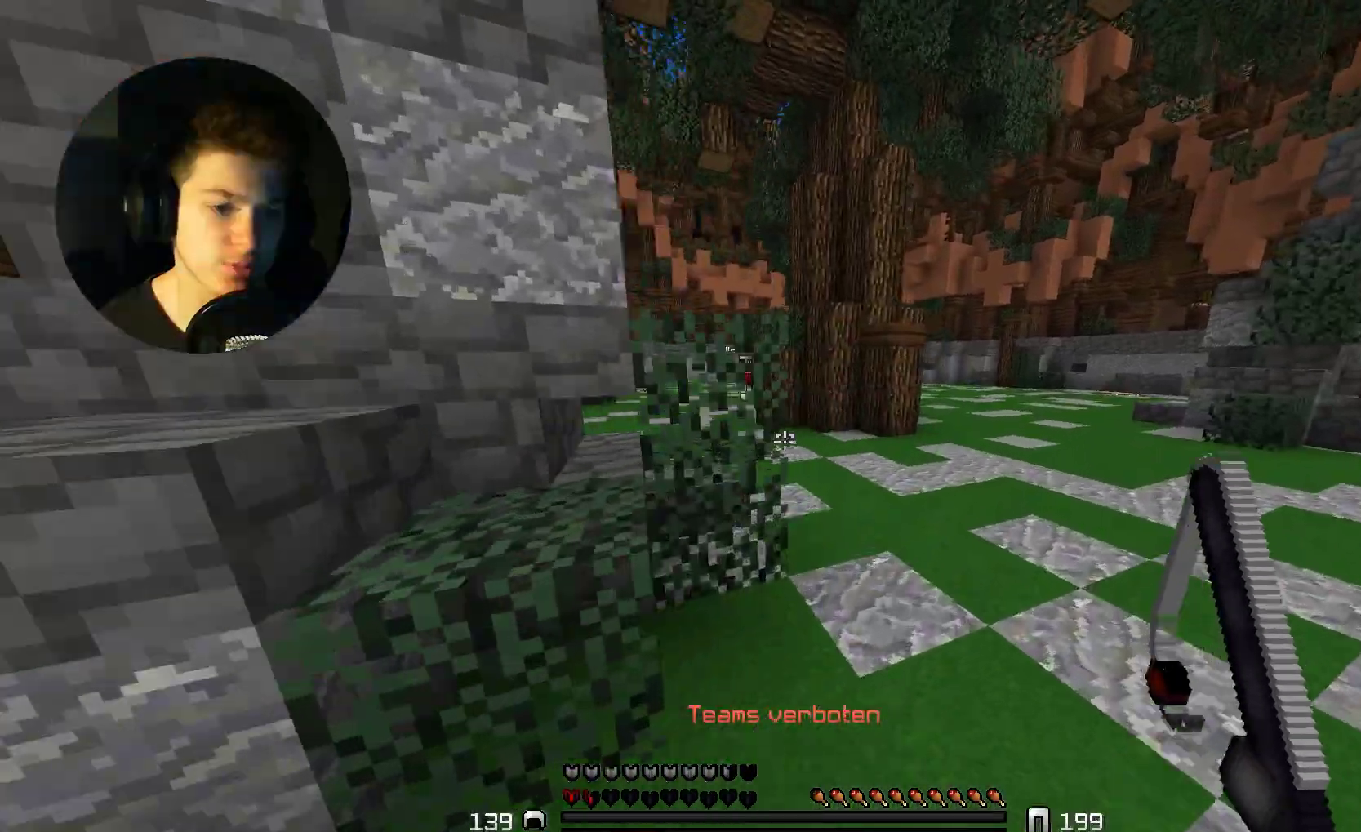
{"keys": ["d", "w"], "mouse": [], "events": []}
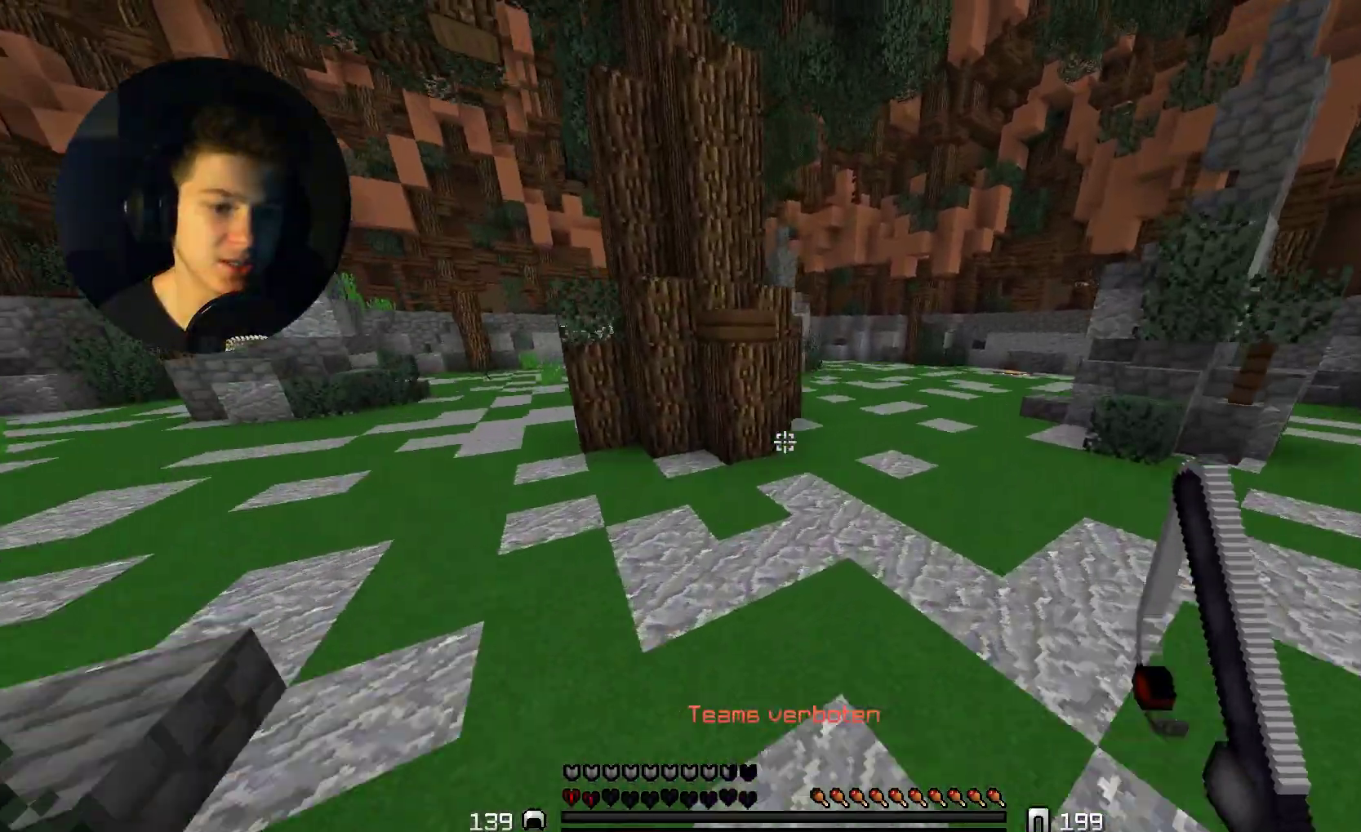
{"keys": ["a", "w"], "mouse": [], "events": [[367, "a", "down"], [400, "d", "up"]]}
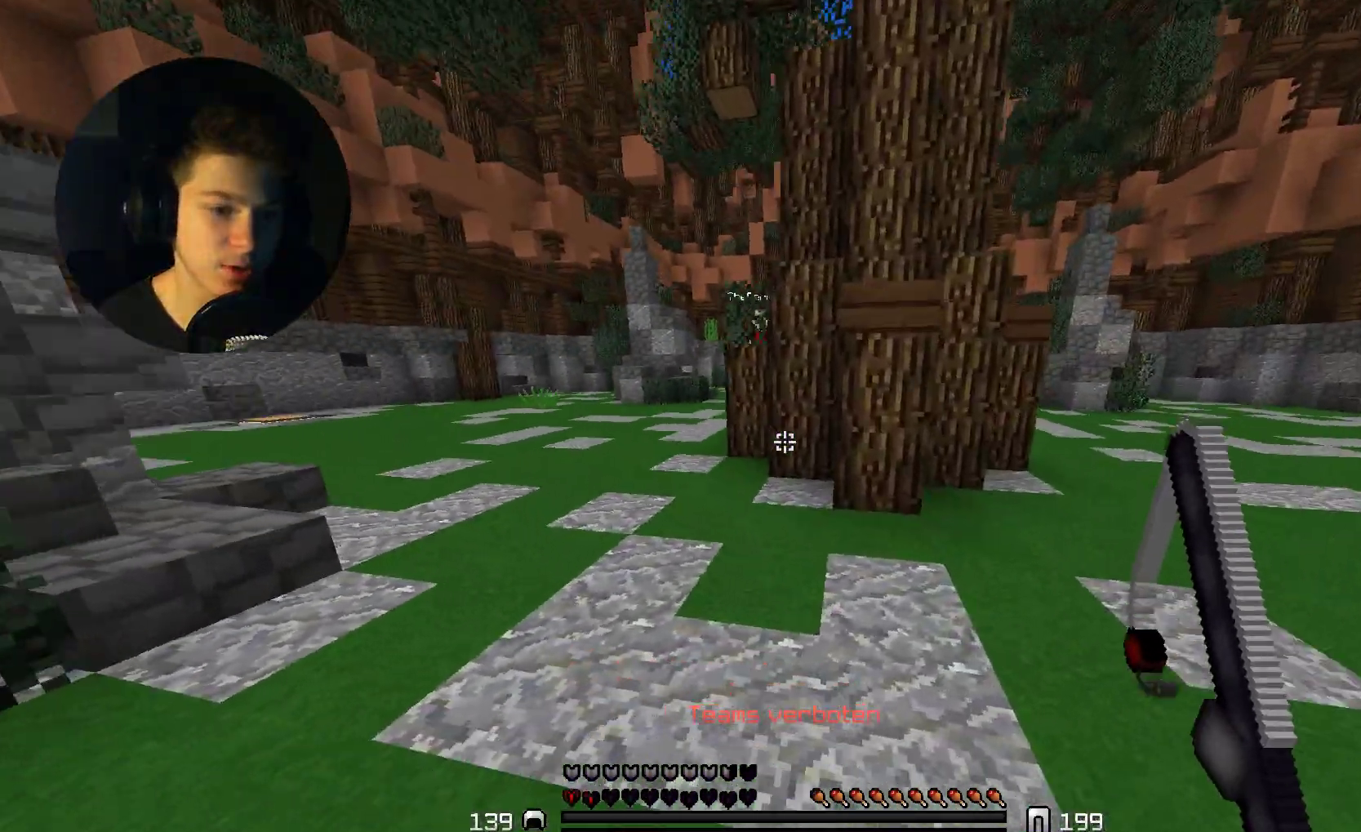
{"keys": ["a", "w"], "mouse": [], "events": [[67, "a", "up"], [67, "d", "down"], [367, "a", "down"], [500, "d", "up"]]}
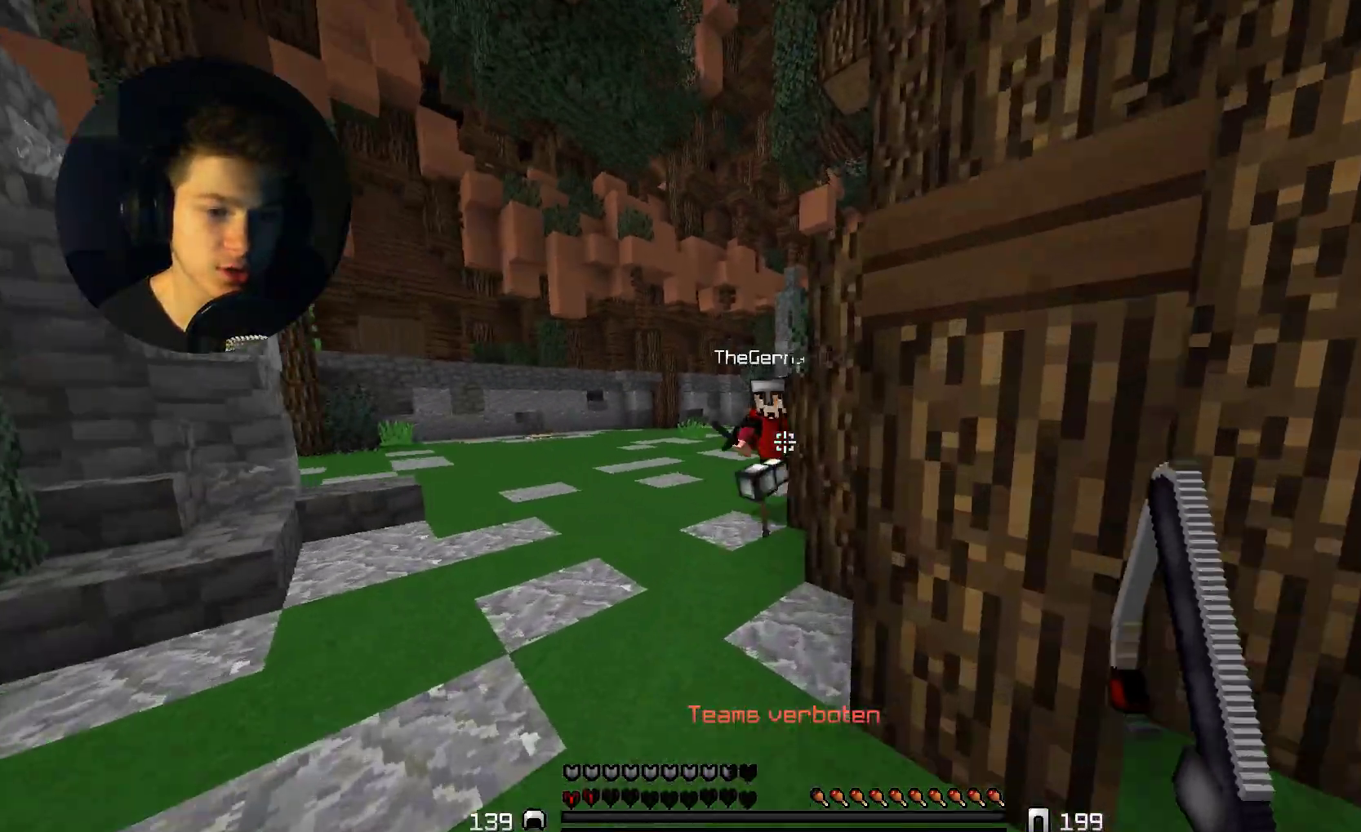
{"keys": ["w"], "mouse": ["left"], "events": [[167, "mouse_right", "down"], [333, "mouse_right", "up"], [367, "a", "up"], [367, "mouse_left", "down"], [467, "mouse_left", "up"], [500, "mouse_left", "down"]]}
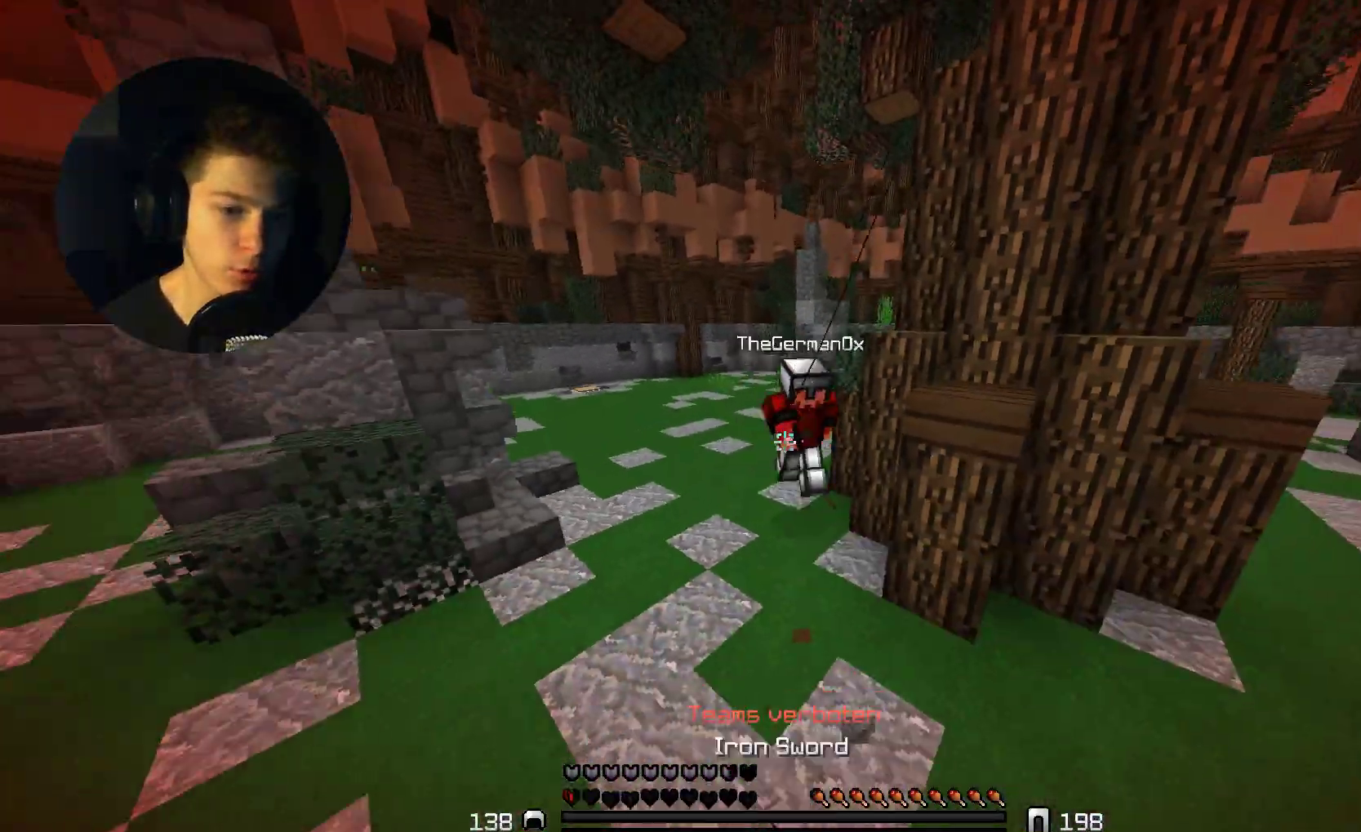
{"keys": ["d", "w"], "mouse": ["left"], "events": [[133, "mouse_left", "up"], [167, "d", "down"], [500, "mouse_left", "down"]]}